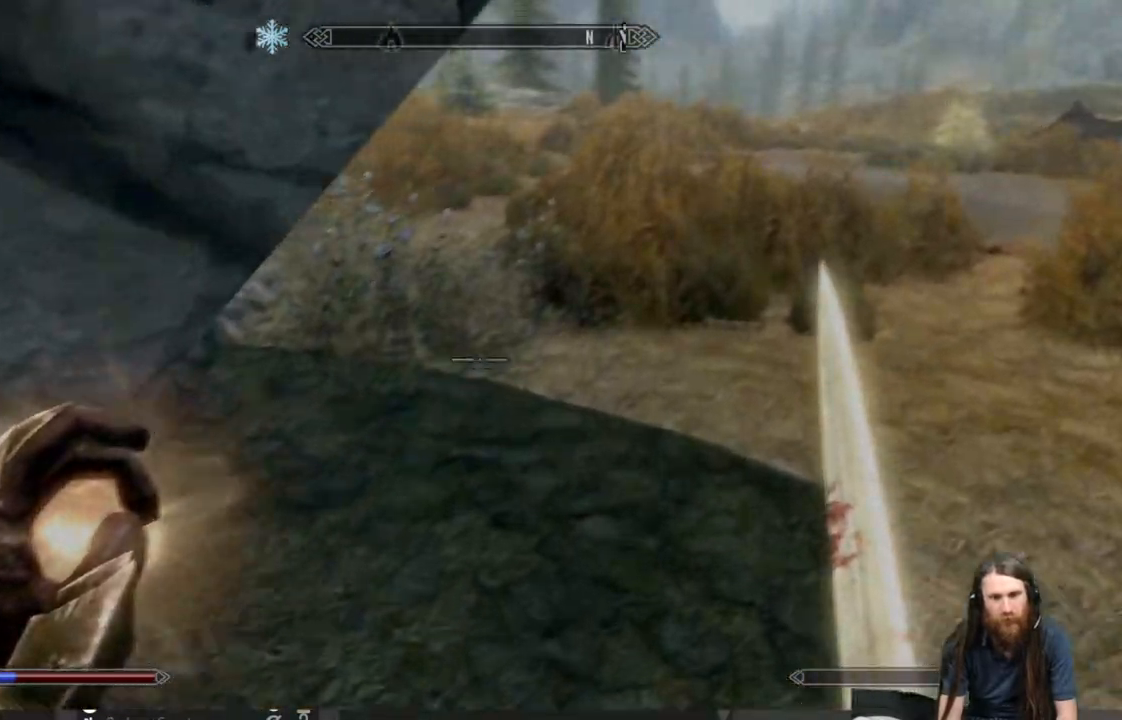
Gameplay with a controller (Xbox layout); each line is a JSON object with the inputs held at the frame after it. "events" lists button and stick changes between this image and that frame as [ms after this image, input, new state], when the widget could be followed in between.
{"buttons": [], "left_stick": "up-left", "right_stick": "center", "events": [[17, "right_stick", "right"], [83, "left_stick", "up-left"], [483, "right_stick", "center"]]}
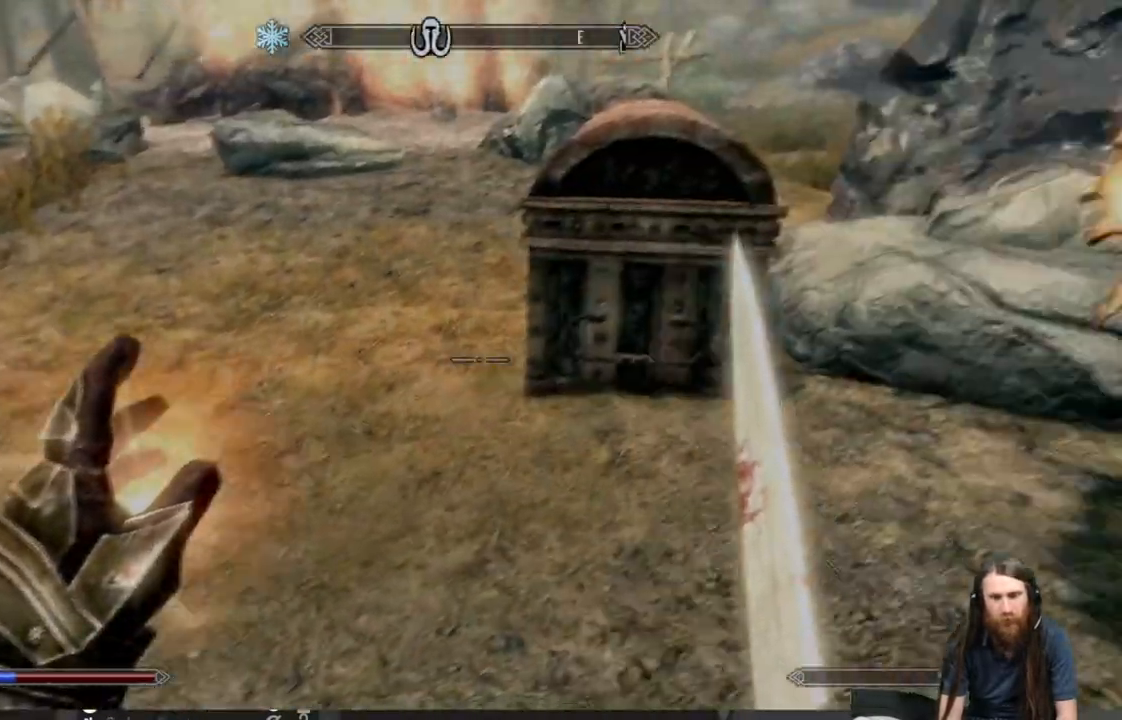
{"buttons": [], "left_stick": "up", "right_stick": "center", "events": [[17, "left_stick", "up"], [117, "right_stick", "right"], [267, "right_stick", "center"]]}
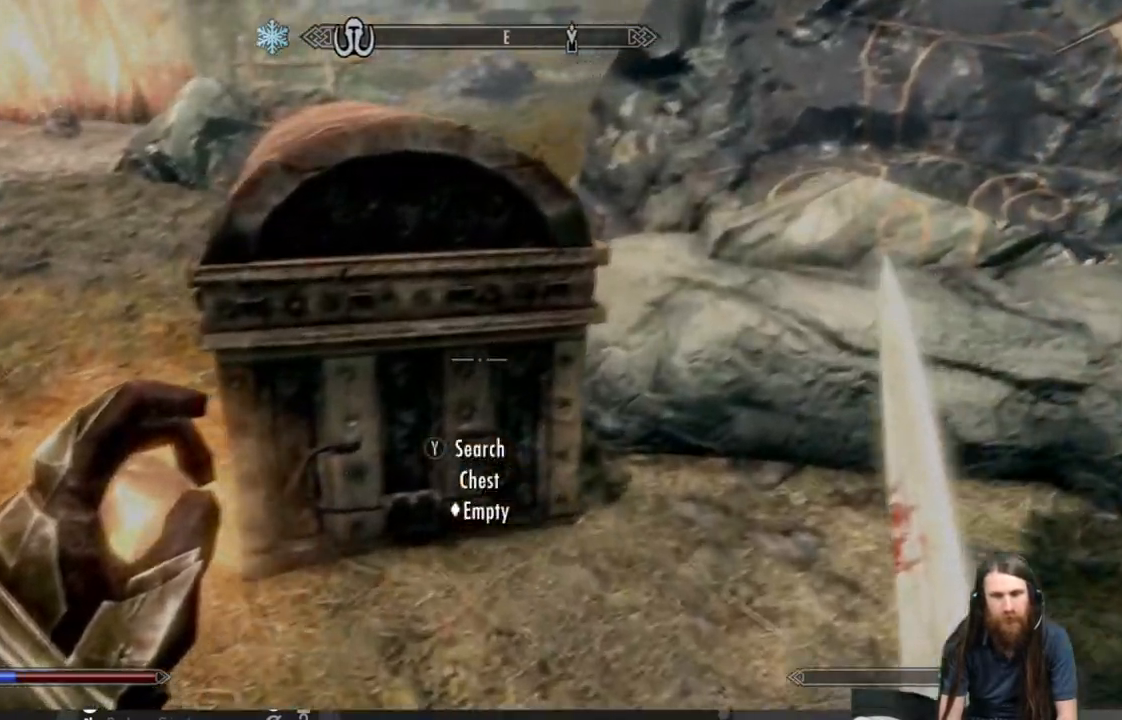
{"buttons": [], "left_stick": "center", "right_stick": "center", "events": [[167, "left_stick", "center"], [267, "Y", "down"], [417, "Y", "up"]]}
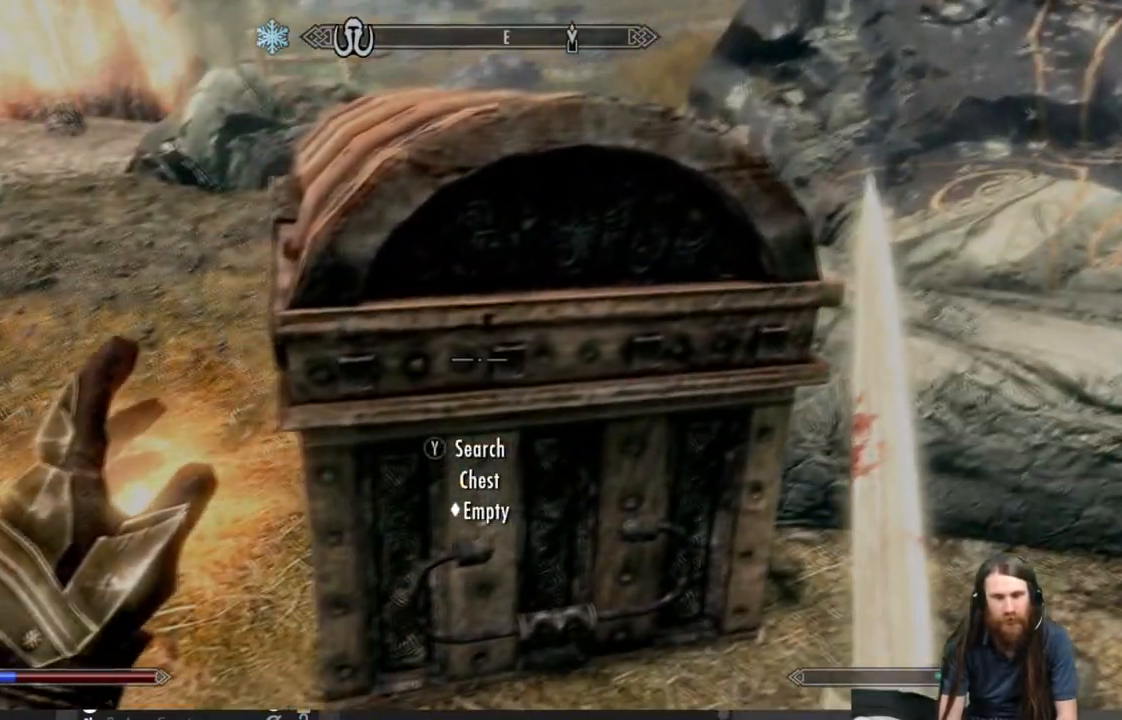
{"buttons": [], "left_stick": "center", "right_stick": "center", "events": []}
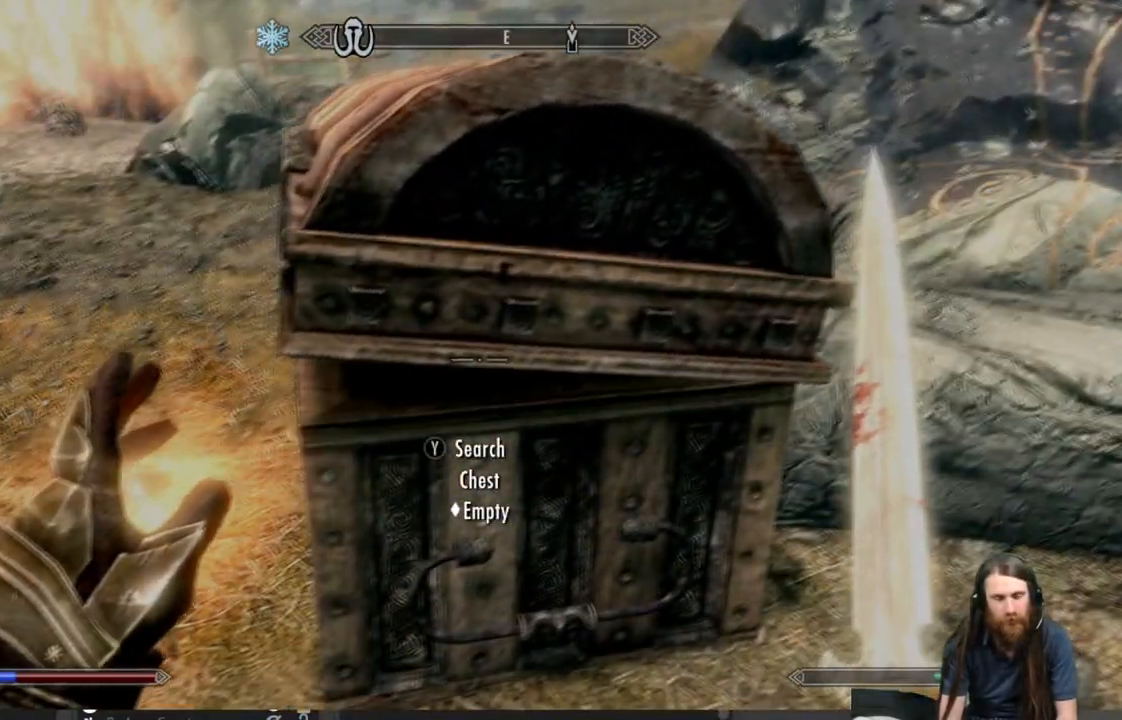
{"buttons": [], "left_stick": "center", "right_stick": "center", "events": []}
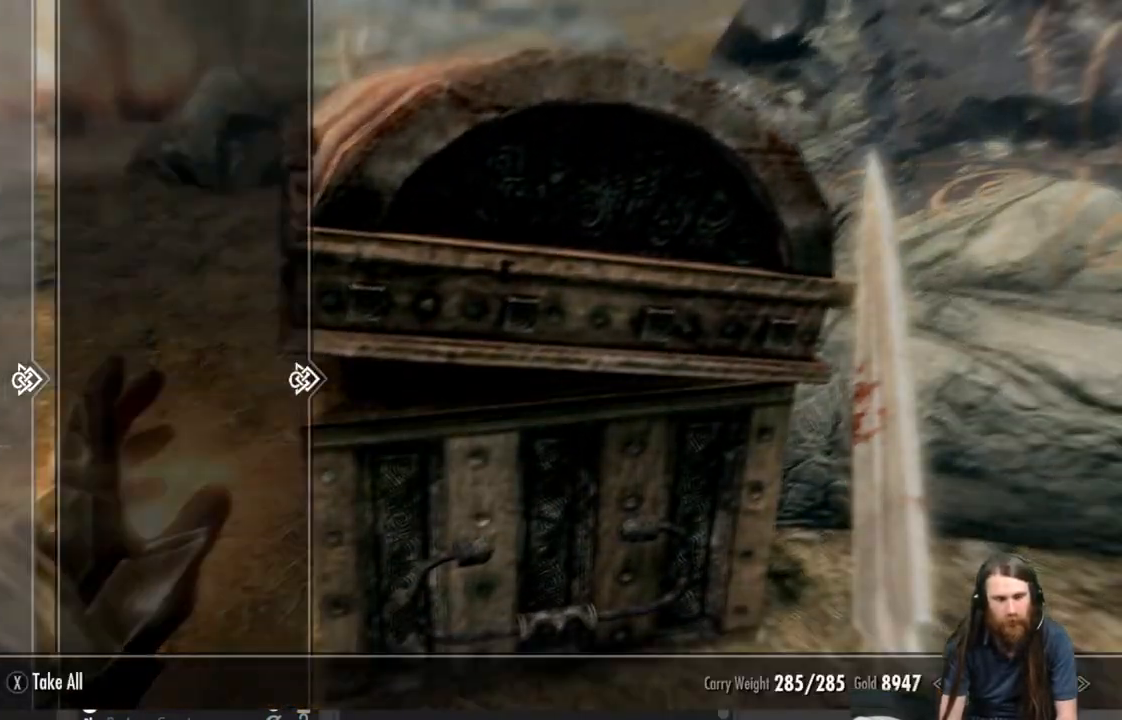
{"buttons": [], "left_stick": "up-left", "right_stick": "up-left", "events": [[50, "B", "down"], [183, "B", "up"], [217, "left_stick", "up-left"], [450, "right_stick", "up-left"]]}
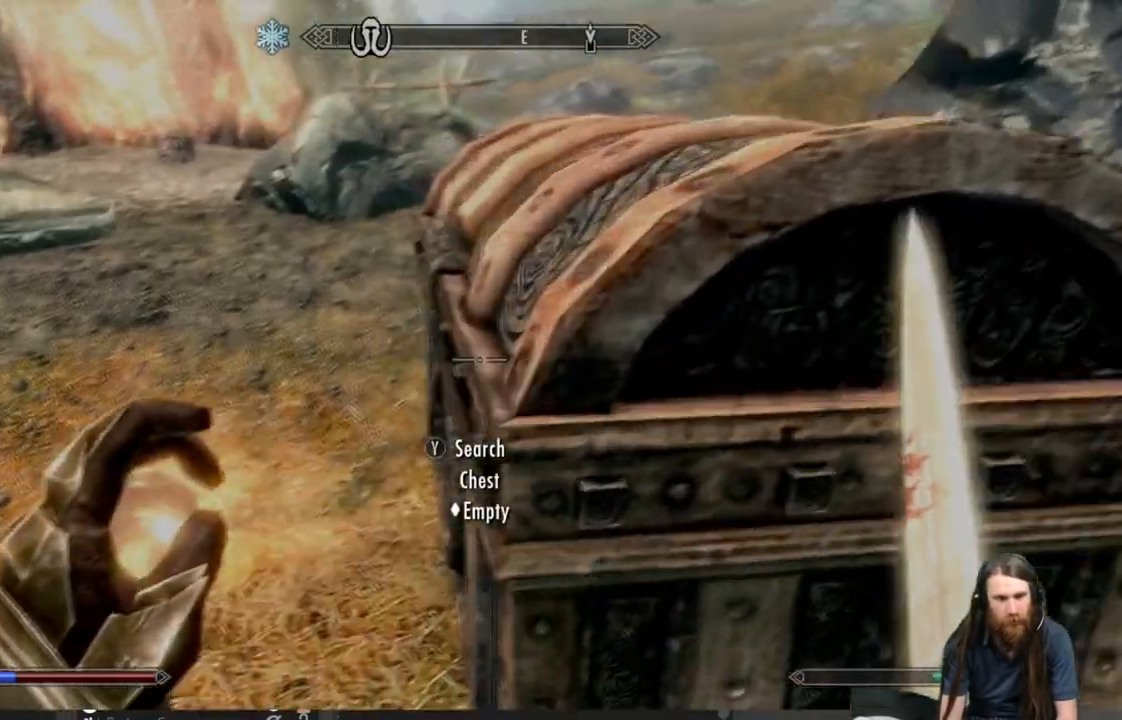
{"buttons": [], "left_stick": "up", "right_stick": "up", "events": [[250, "left_stick", "up"], [350, "right_stick", "center"], [417, "right_stick", "up"]]}
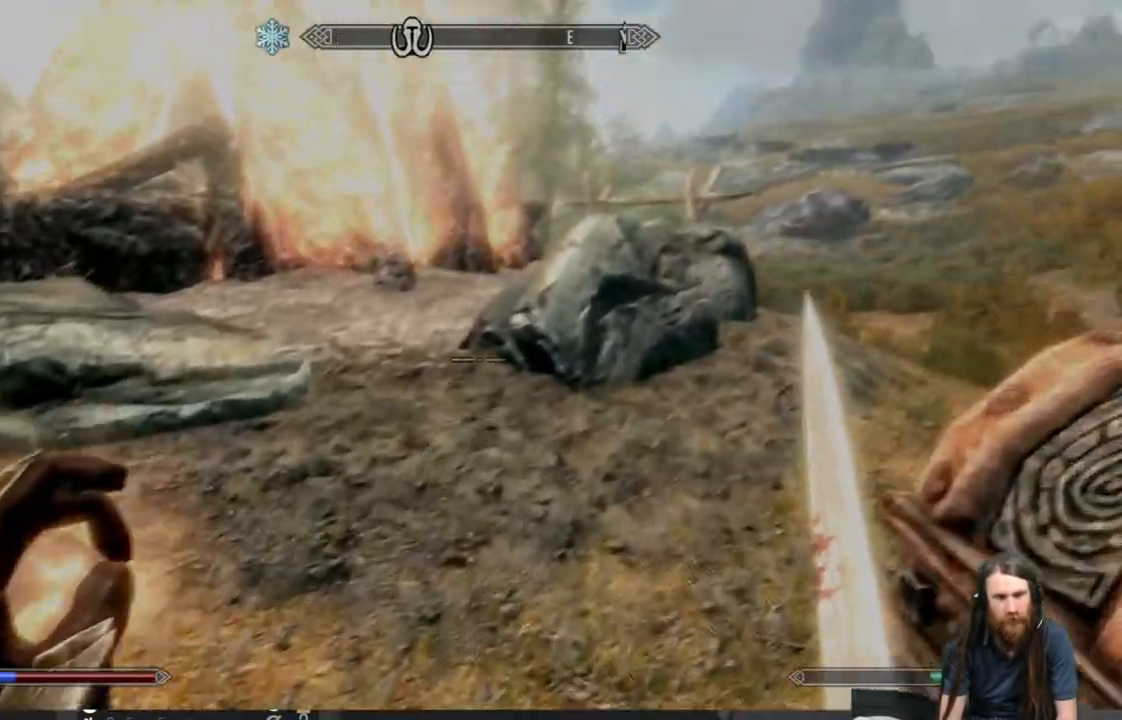
{"buttons": [], "left_stick": "right", "right_stick": "center", "events": [[133, "right_stick", "left"], [150, "left_stick", "up-right"], [467, "left_stick", "right"], [500, "right_stick", "center"]]}
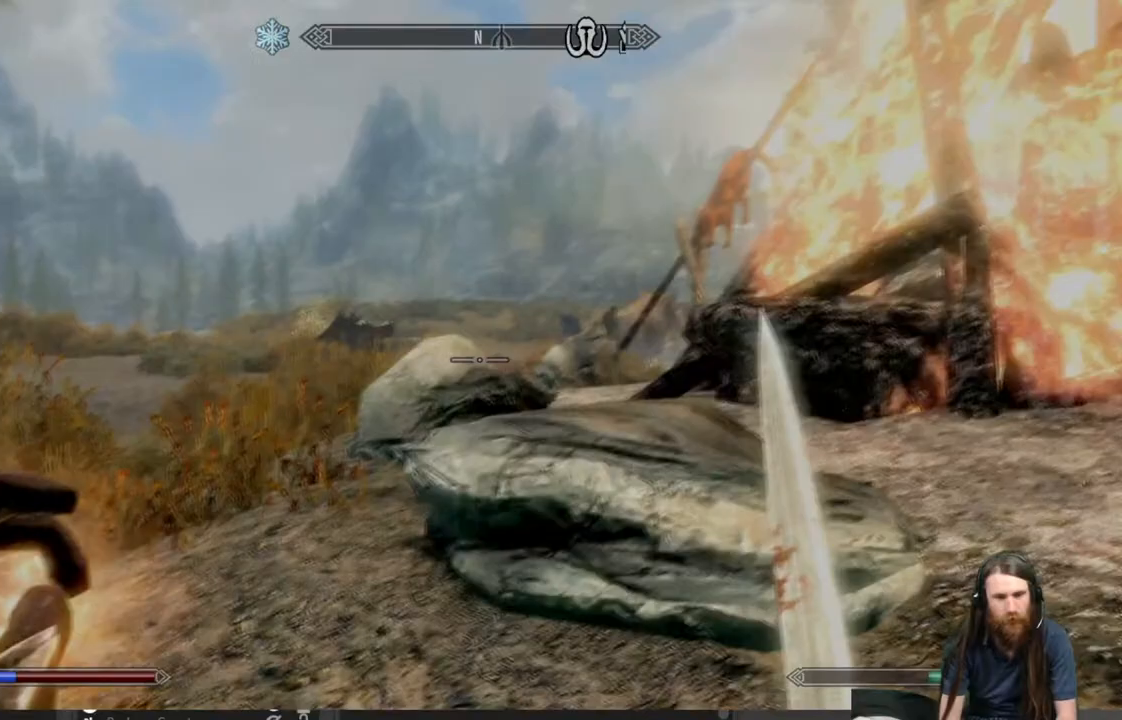
{"buttons": [], "left_stick": "right", "right_stick": "down-right", "events": [[483, "right_stick", "down-right"]]}
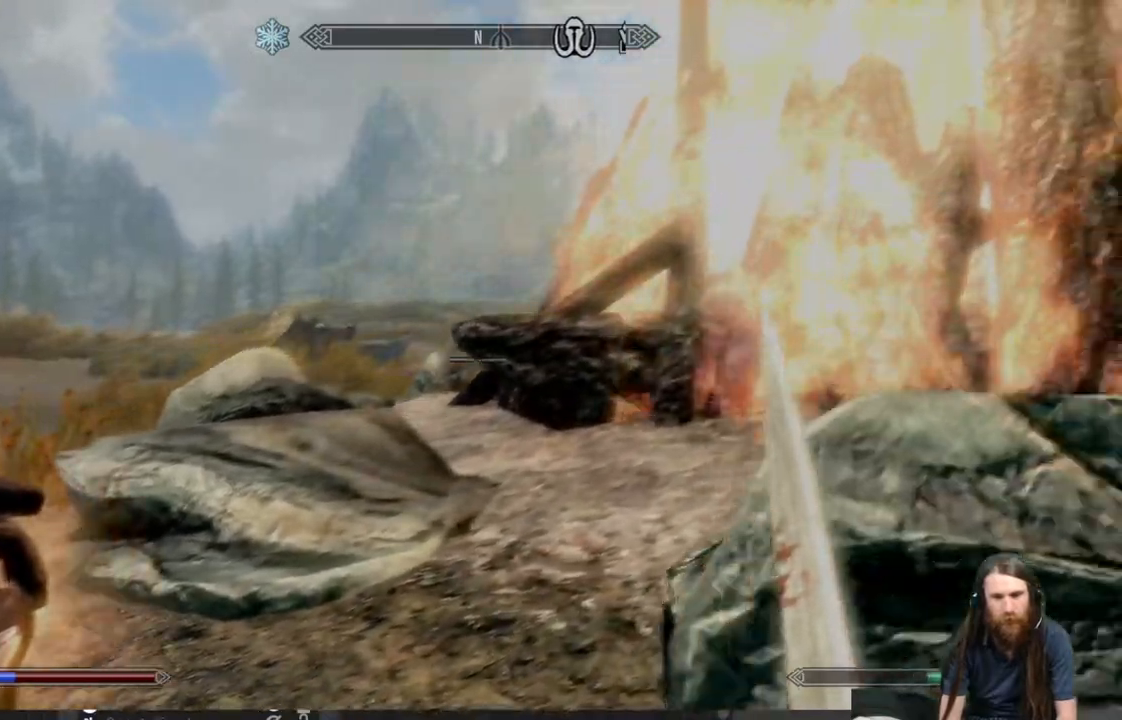
{"buttons": [], "left_stick": "up-right", "right_stick": "center", "events": [[33, "left_stick", "up-right"], [183, "right_stick", "center"]]}
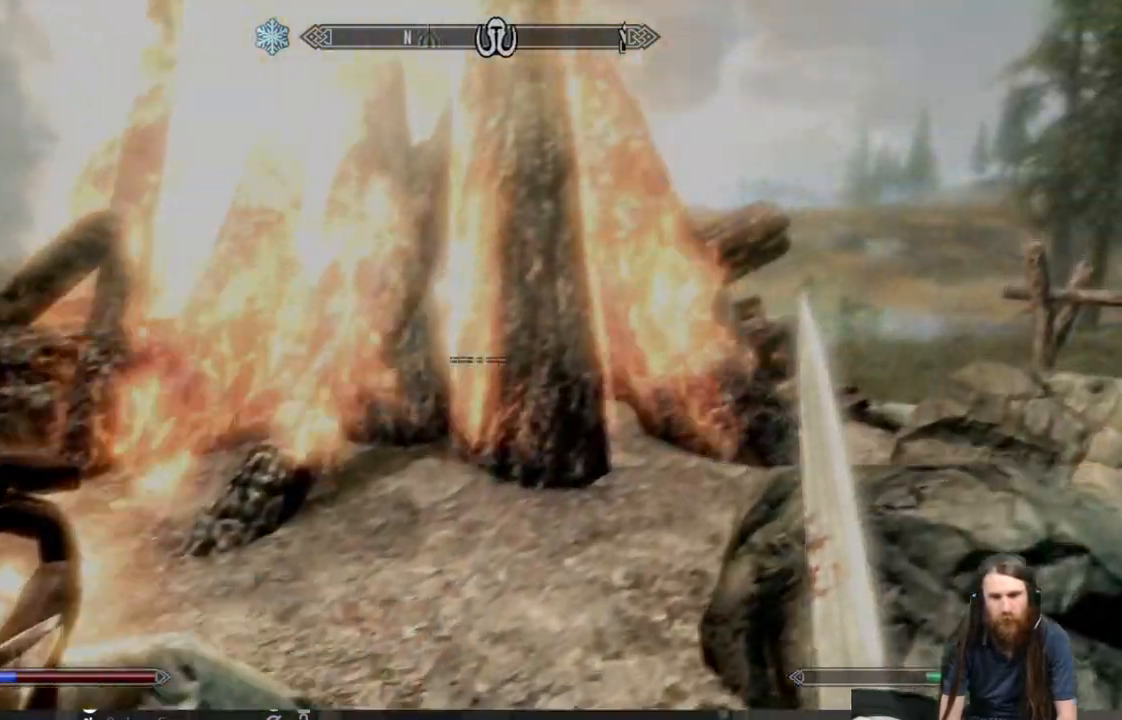
{"buttons": [], "left_stick": "up-left", "right_stick": "right", "events": [[167, "left_stick", "up"], [167, "right_stick", "down-right"], [317, "left_stick", "up-left"], [317, "right_stick", "center"], [433, "right_stick", "right"]]}
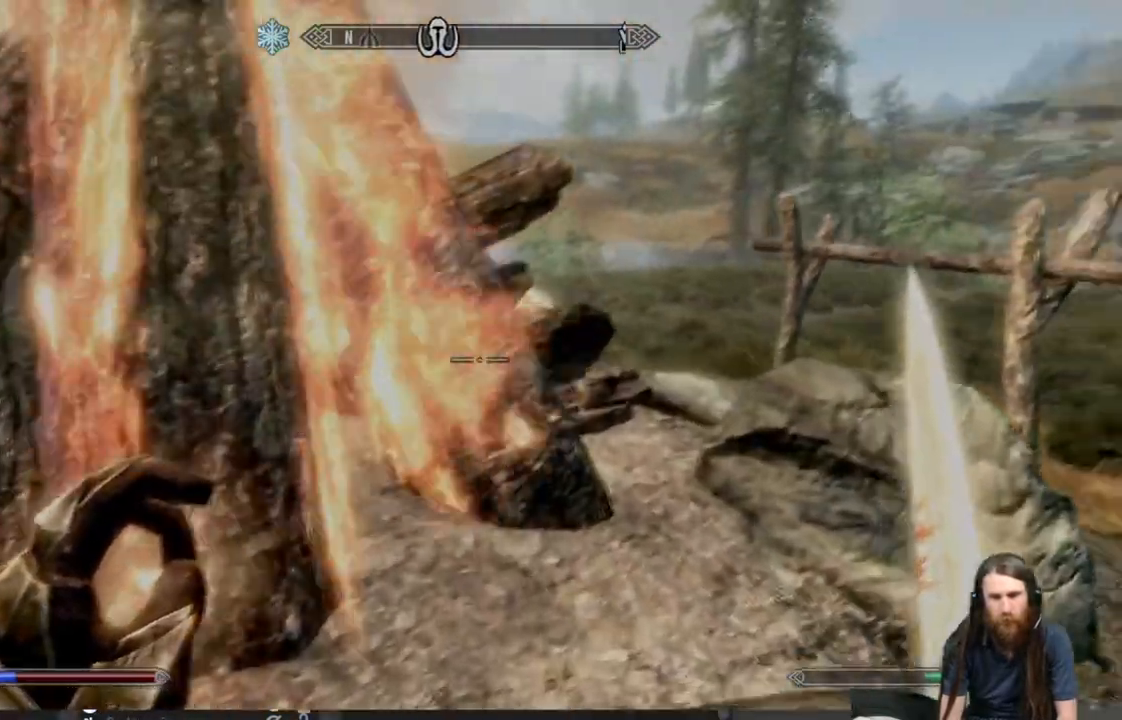
{"buttons": [], "left_stick": "center", "right_stick": "center", "events": [[167, "right_stick", "center"], [283, "left_stick", "center"]]}
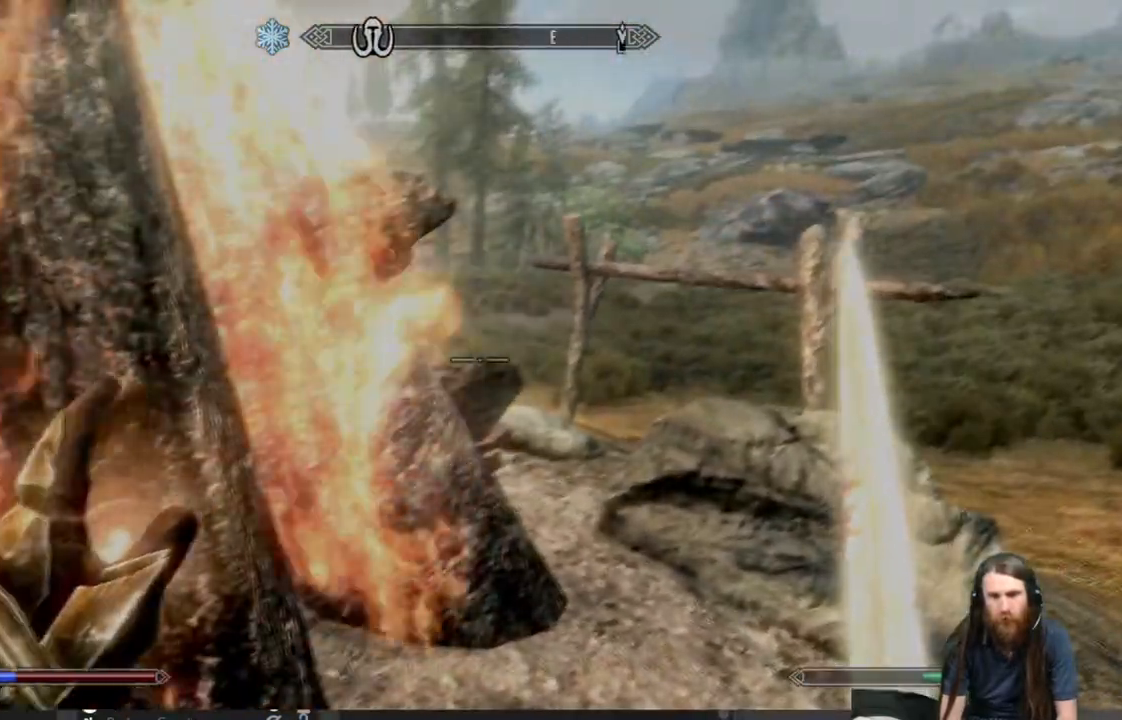
{"buttons": [], "left_stick": "center", "right_stick": "left", "events": [[167, "right_stick", "left"]]}
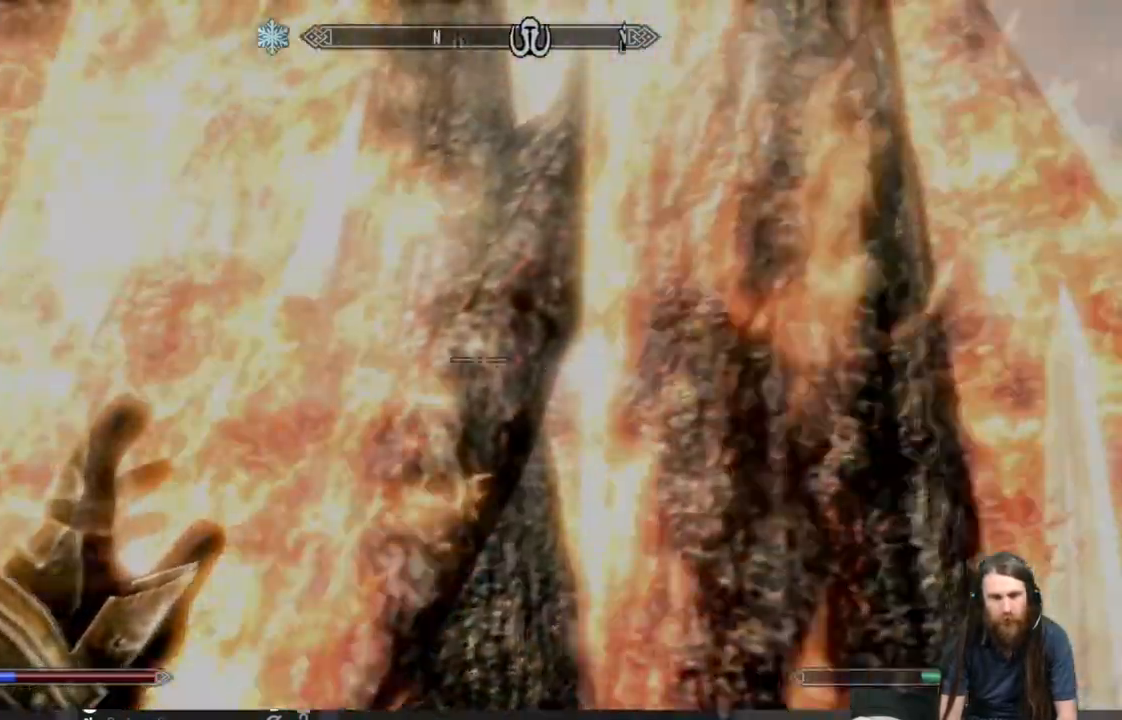
{"buttons": [], "left_stick": "center", "right_stick": "center", "events": [[100, "right_stick", "center"], [250, "right_stick", "left"], [417, "right_stick", "center"]]}
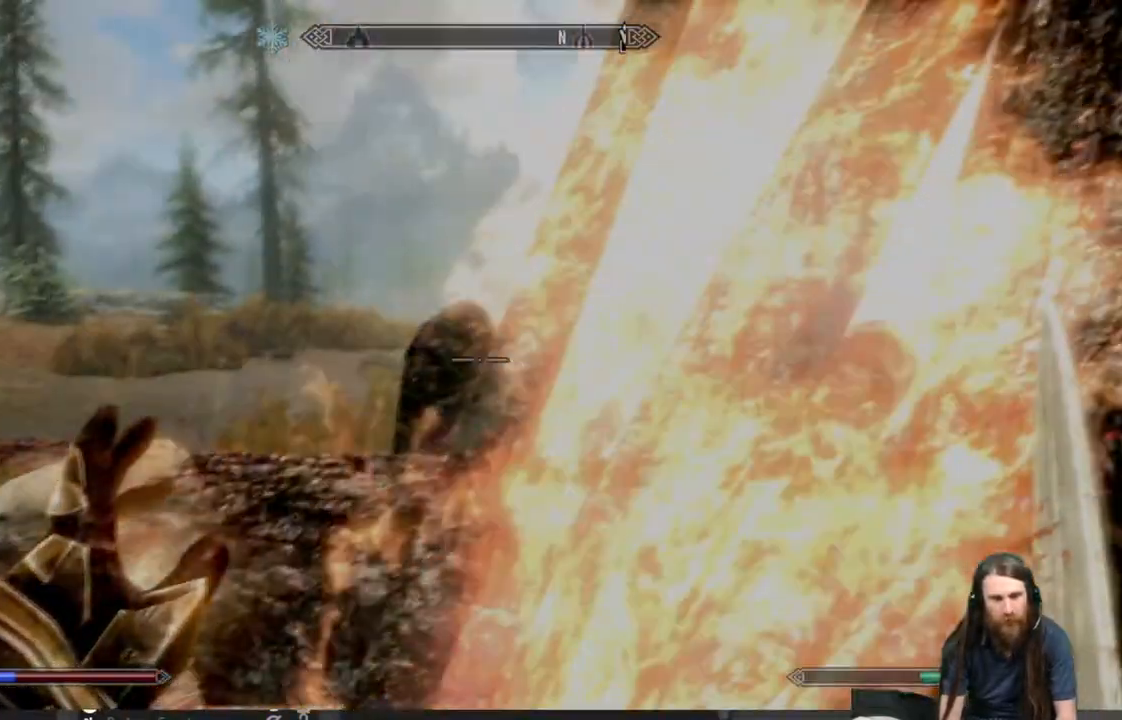
{"buttons": [], "left_stick": "center", "right_stick": "center", "events": []}
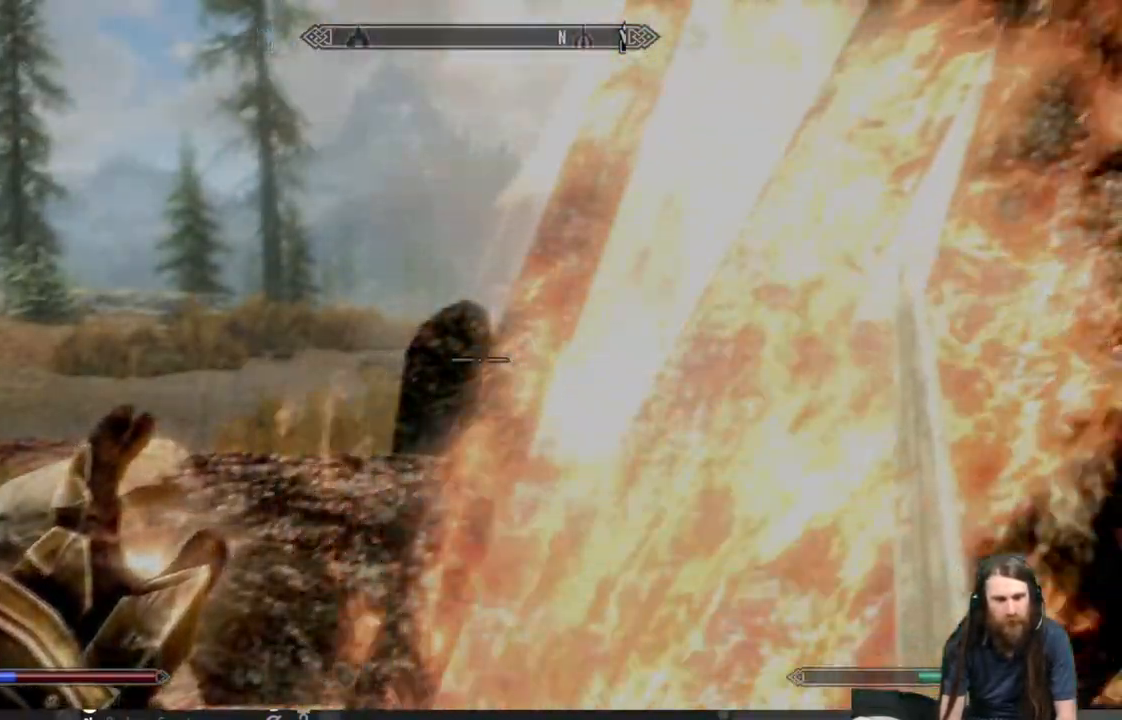
{"buttons": ["DPAD_UP"], "left_stick": "center", "right_stick": "center", "events": [[150, "right_stick", "right"], [433, "DPAD_UP", "down"], [450, "right_stick", "center"]]}
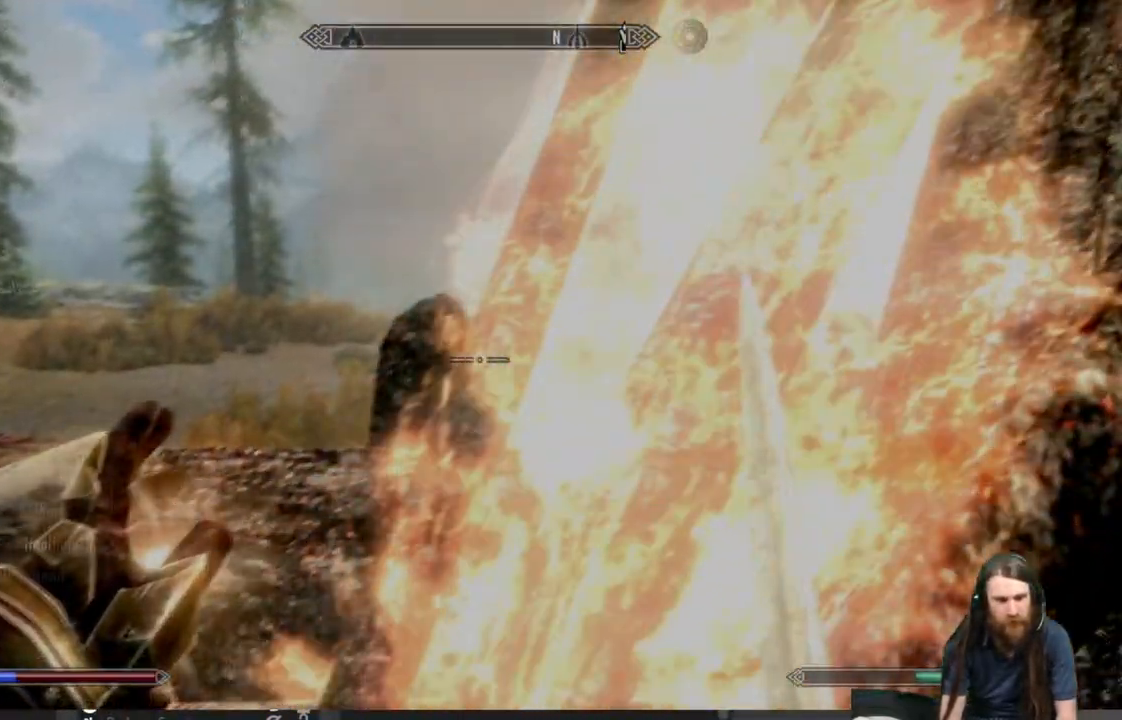
{"buttons": [], "left_stick": "center", "right_stick": "center", "events": [[83, "DPAD_UP", "up"]]}
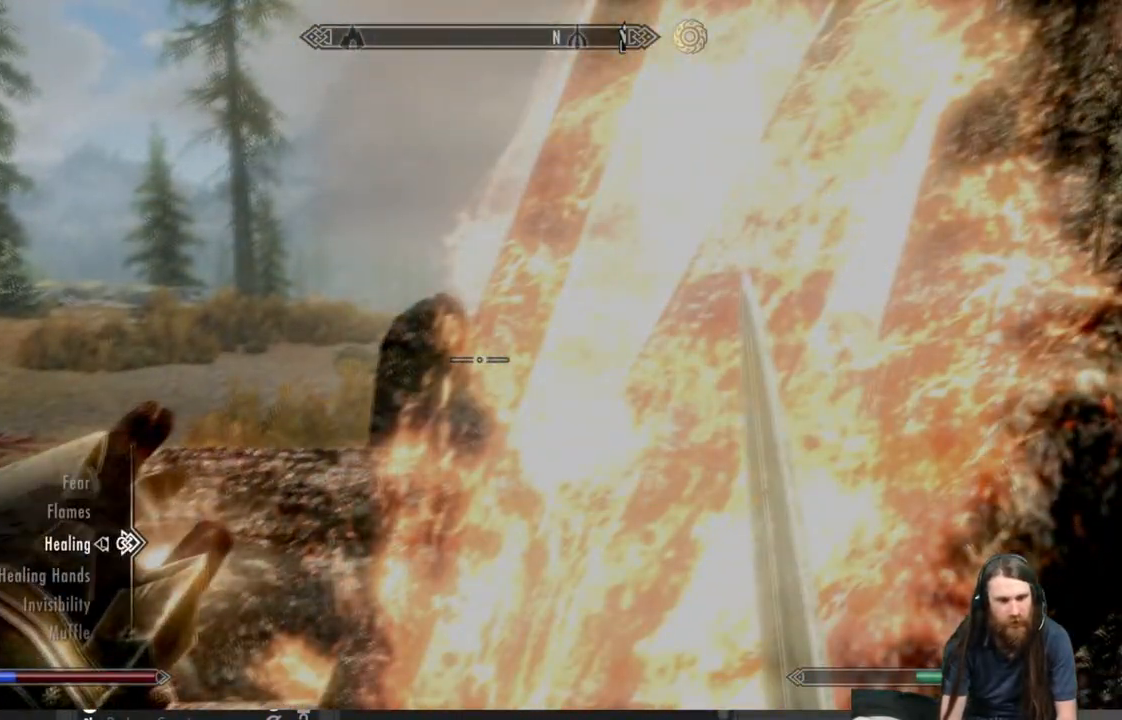
{"buttons": ["DPAD_DOWN"], "left_stick": "center", "right_stick": "center", "events": [[167, "DPAD_DOWN", "down"], [283, "DPAD_DOWN", "up"], [400, "DPAD_DOWN", "down"]]}
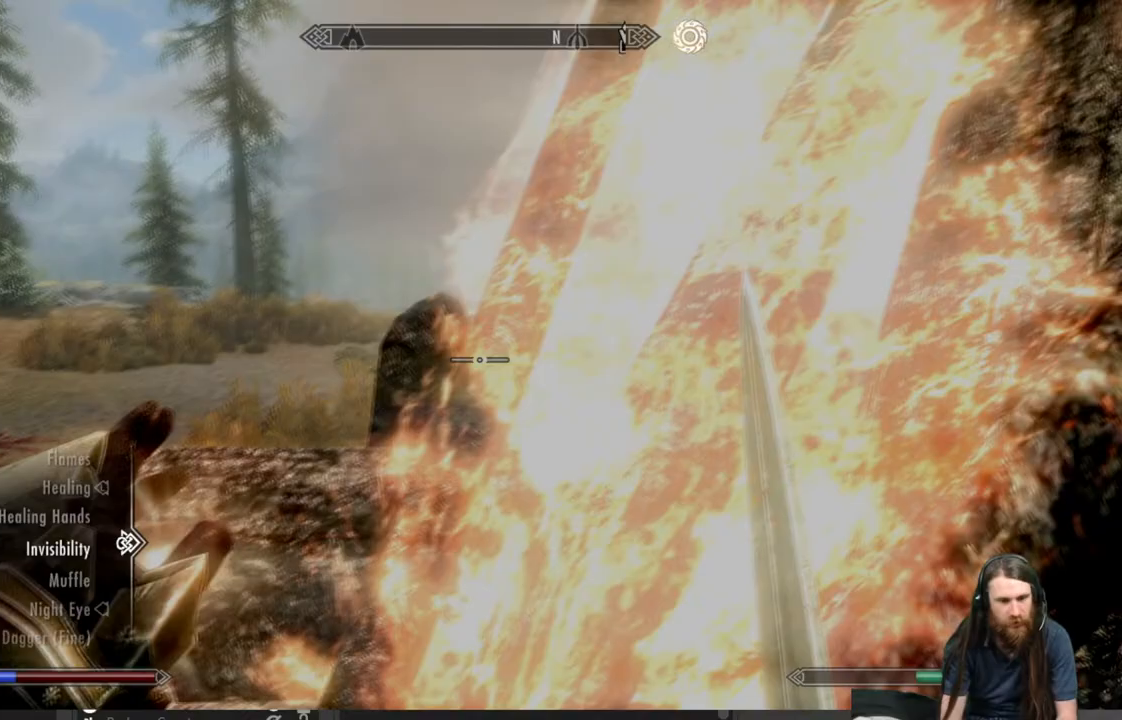
{"buttons": [], "left_stick": "center", "right_stick": "center", "events": [[17, "DPAD_DOWN", "up"], [133, "A", "down"], [217, "A", "up"], [333, "B", "down"], [450, "B", "up"]]}
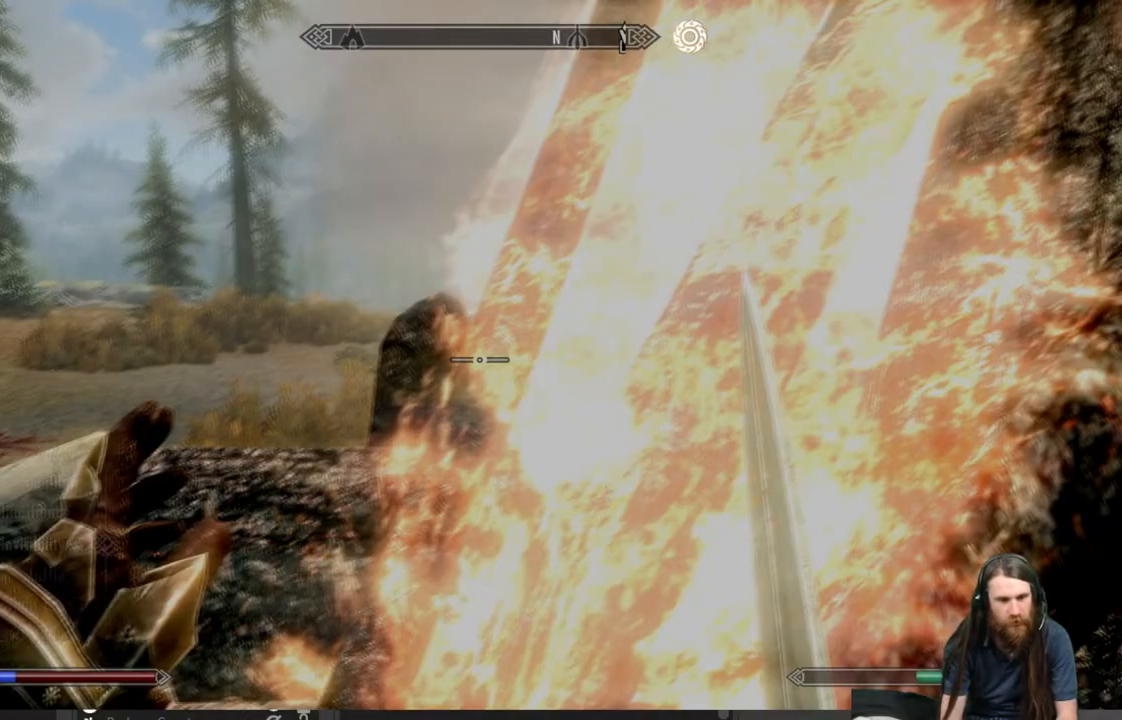
{"buttons": ["L2"], "left_stick": "center", "right_stick": "center", "events": [[333, "L2", "down"]]}
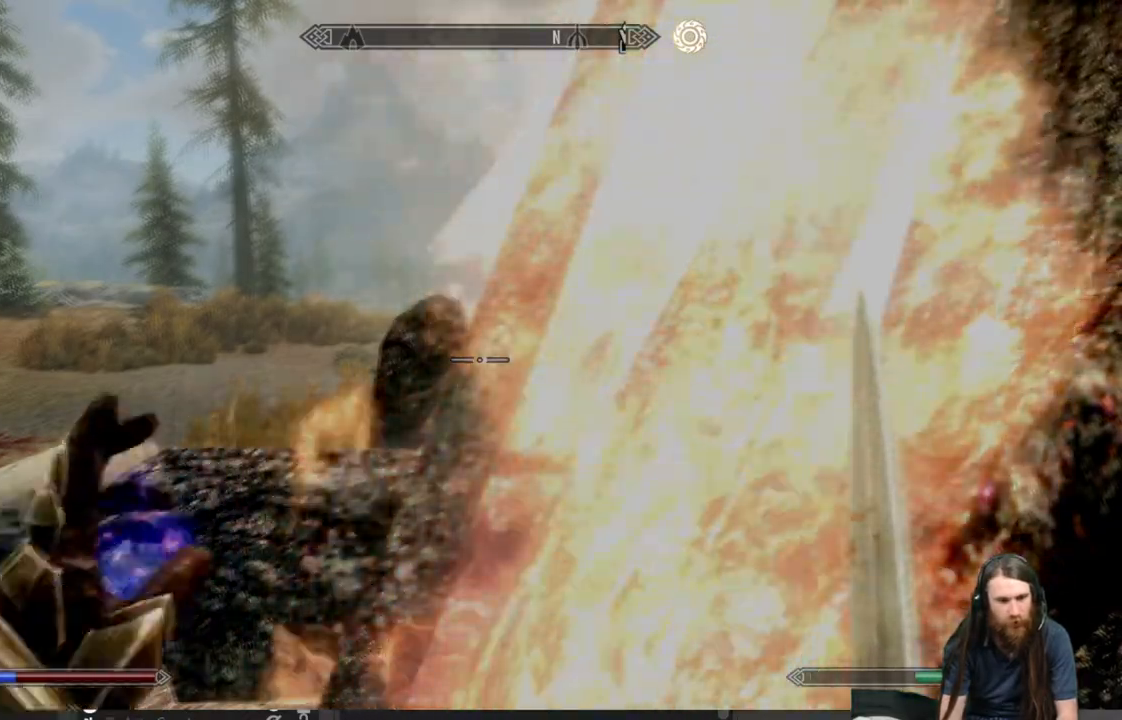
{"buttons": ["L2"], "left_stick": "center", "right_stick": "center", "events": [[333, "L2", "up"], [417, "L2", "down"]]}
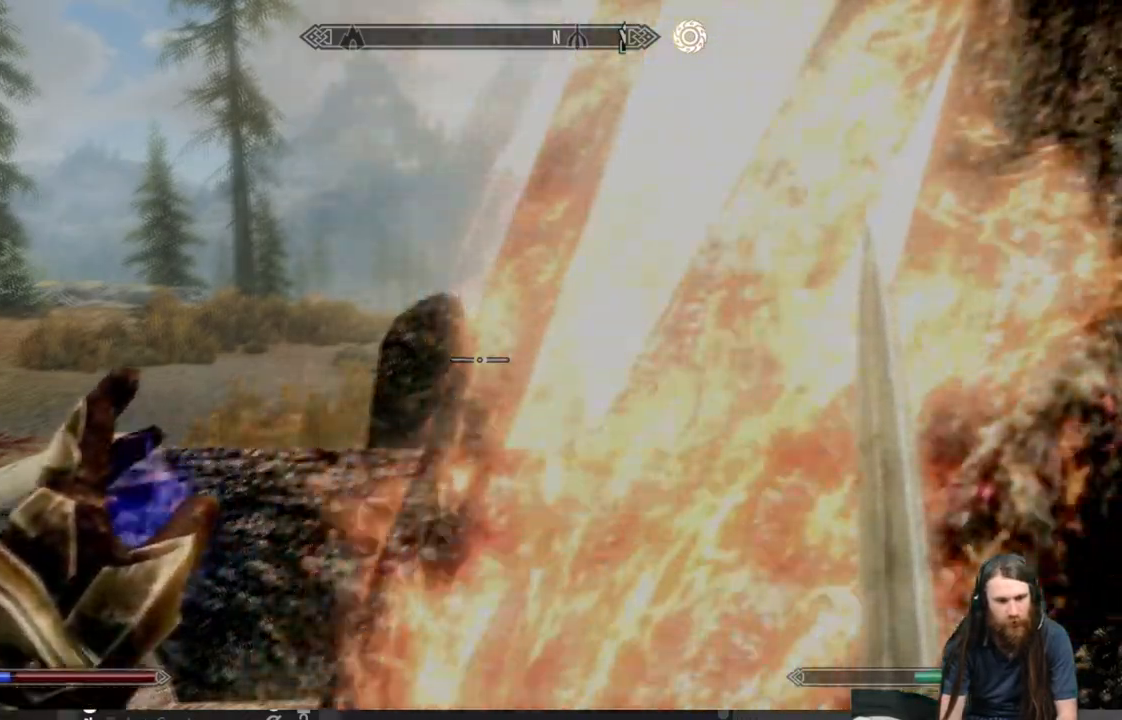
{"buttons": ["L2"], "left_stick": "center", "right_stick": "center", "events": []}
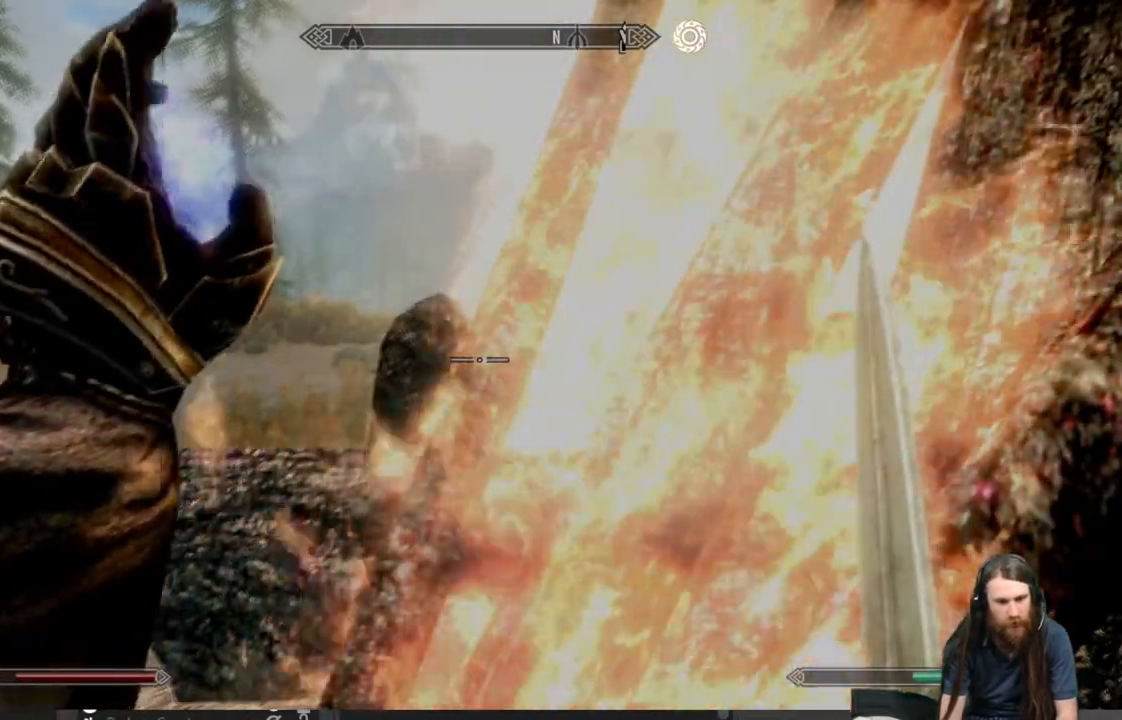
{"buttons": [], "left_stick": "center", "right_stick": "center", "events": [[367, "L2", "up"]]}
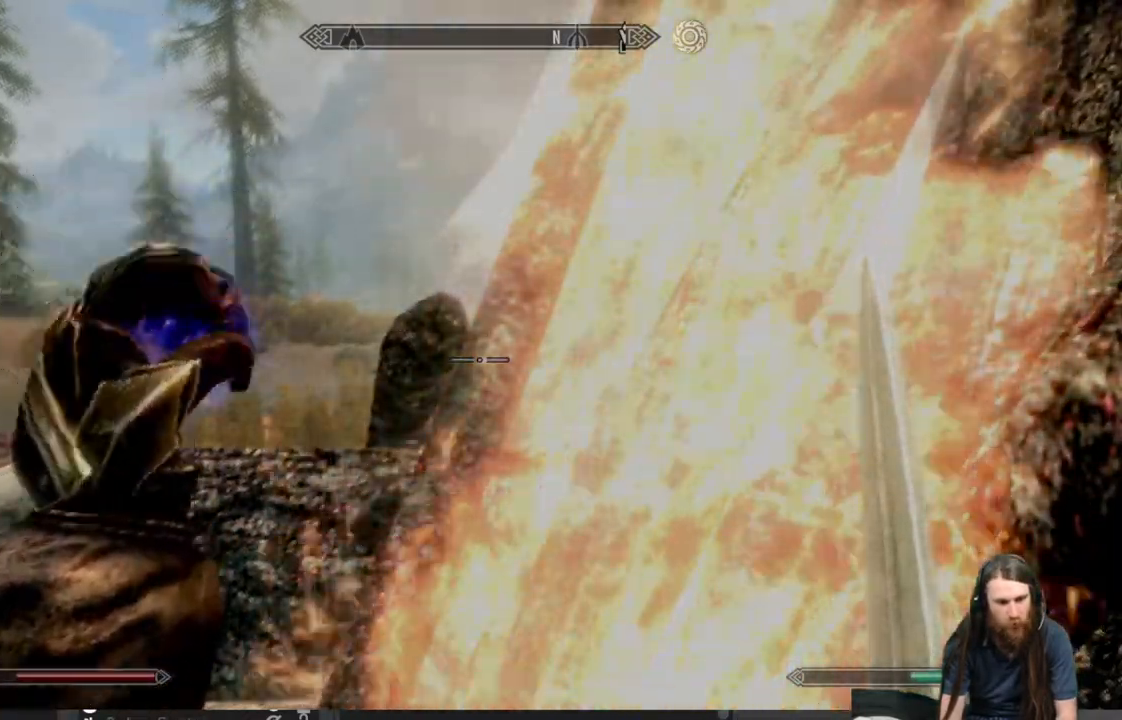
{"buttons": [], "left_stick": "center", "right_stick": "center", "events": []}
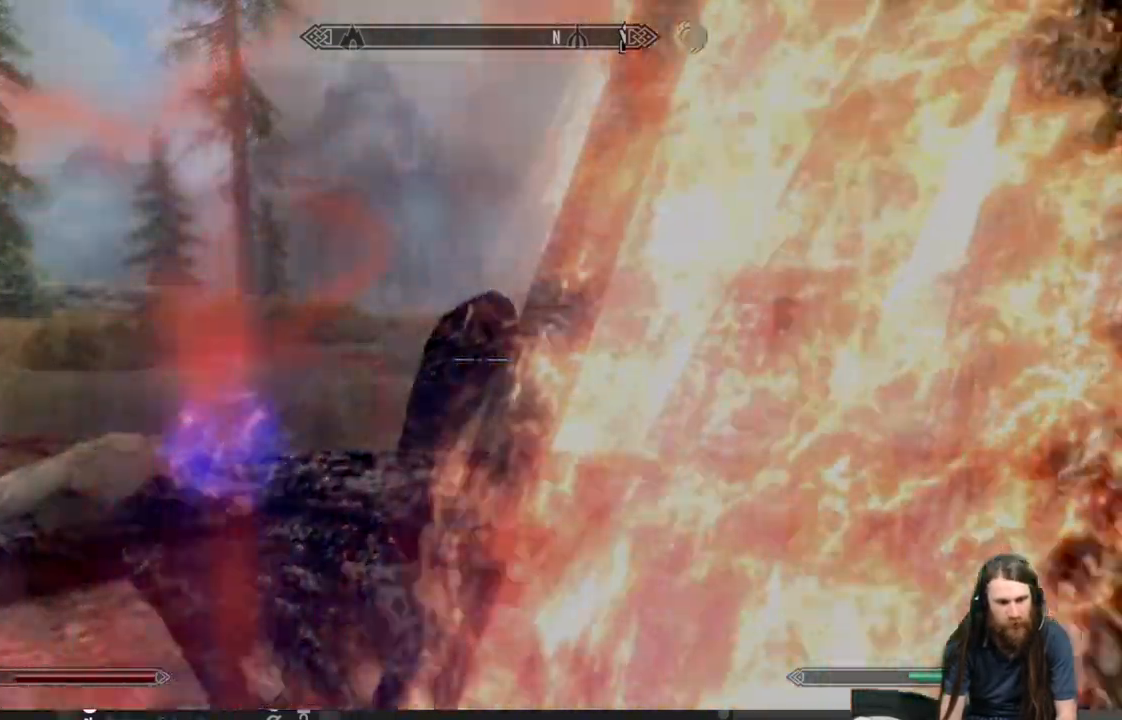
{"buttons": [], "left_stick": "up-left", "right_stick": "right", "events": [[50, "left_stick", "up-left"], [233, "right_stick", "down-right"], [333, "right_stick", "center"], [483, "right_stick", "right"]]}
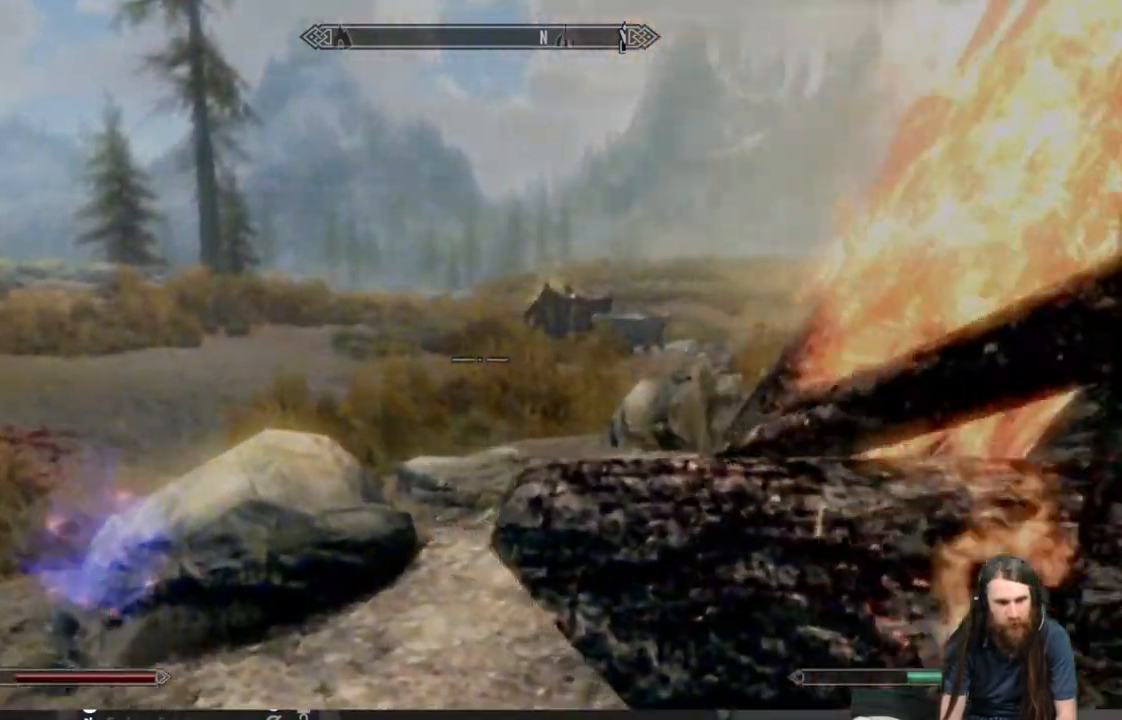
{"buttons": [], "left_stick": "up", "right_stick": "right", "events": [[500, "left_stick", "up"]]}
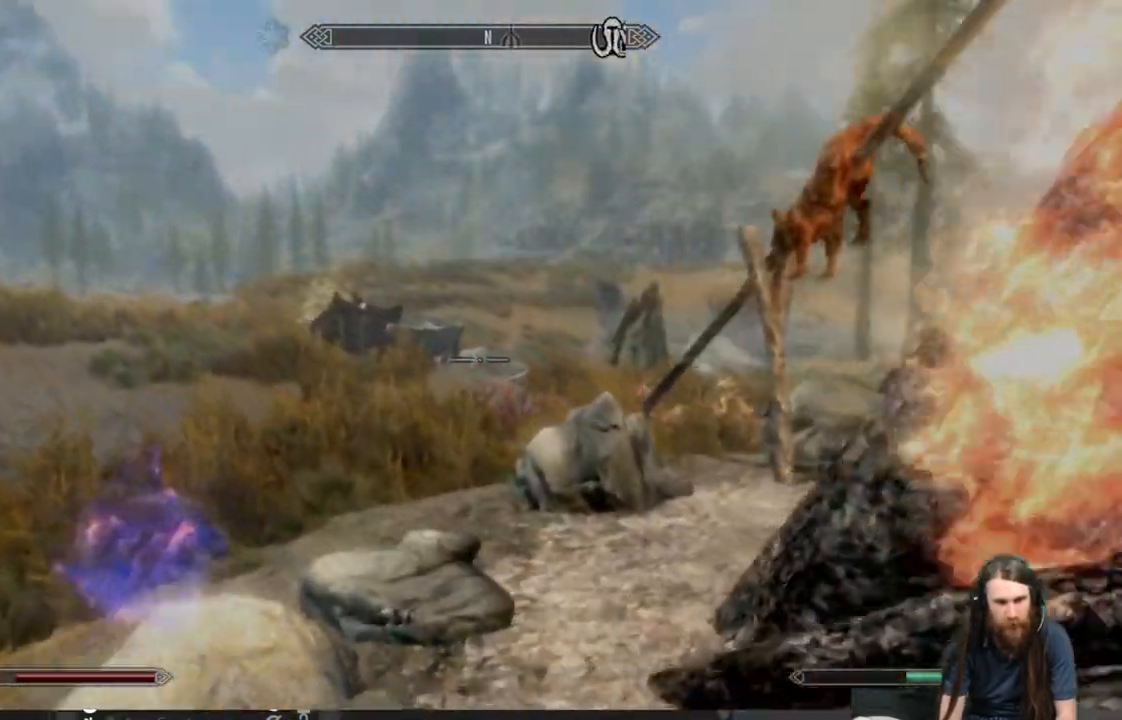
{"buttons": [], "left_stick": "center", "right_stick": "center", "events": [[83, "right_stick", "center"], [467, "left_stick", "center"]]}
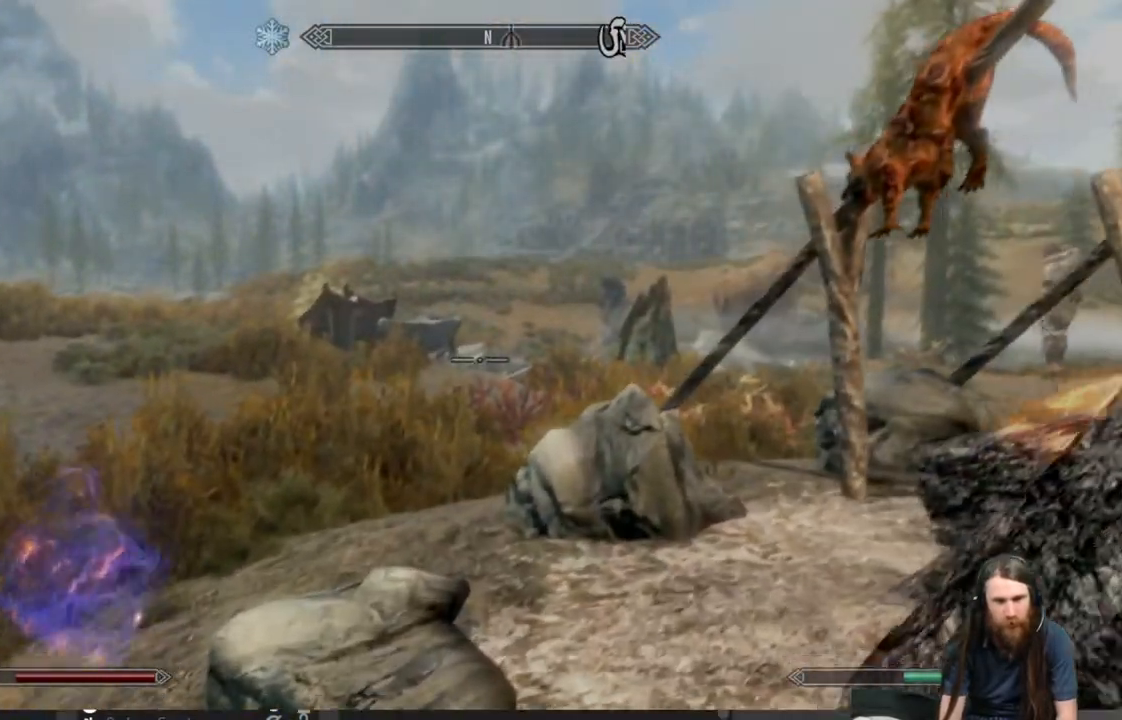
{"buttons": [], "left_stick": "center", "right_stick": "center", "events": [[17, "DPAD_UP", "down"], [117, "DPAD_UP", "up"]]}
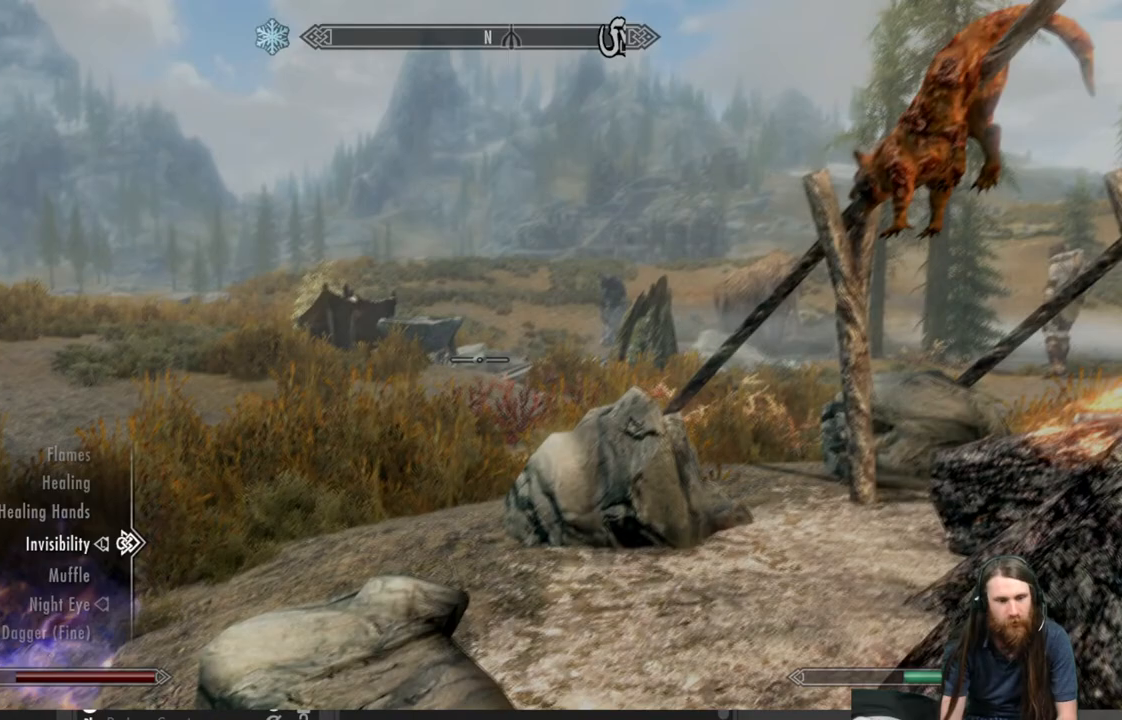
{"buttons": [], "left_stick": "center", "right_stick": "center", "events": [[333, "DPAD_UP", "down"], [467, "DPAD_UP", "up"]]}
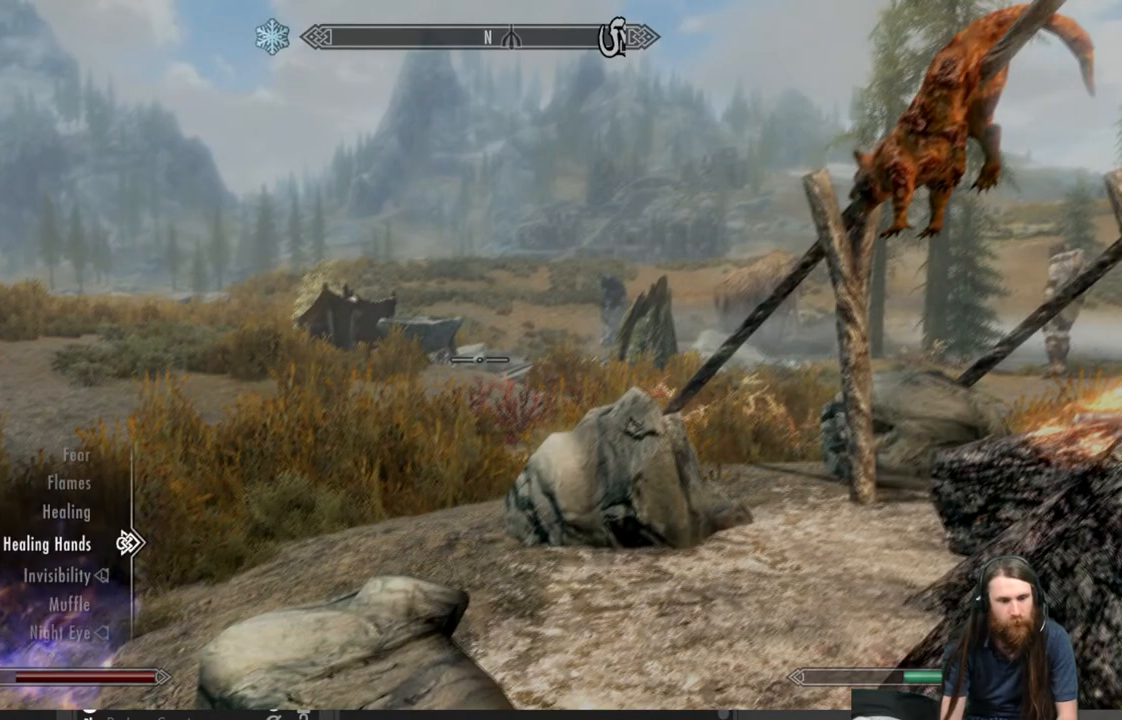
{"buttons": ["DPAD_DOWN"], "left_stick": "center", "right_stick": "center", "events": [[300, "DPAD_DOWN", "down"], [367, "DPAD_DOWN", "up"], [433, "DPAD_DOWN", "down"]]}